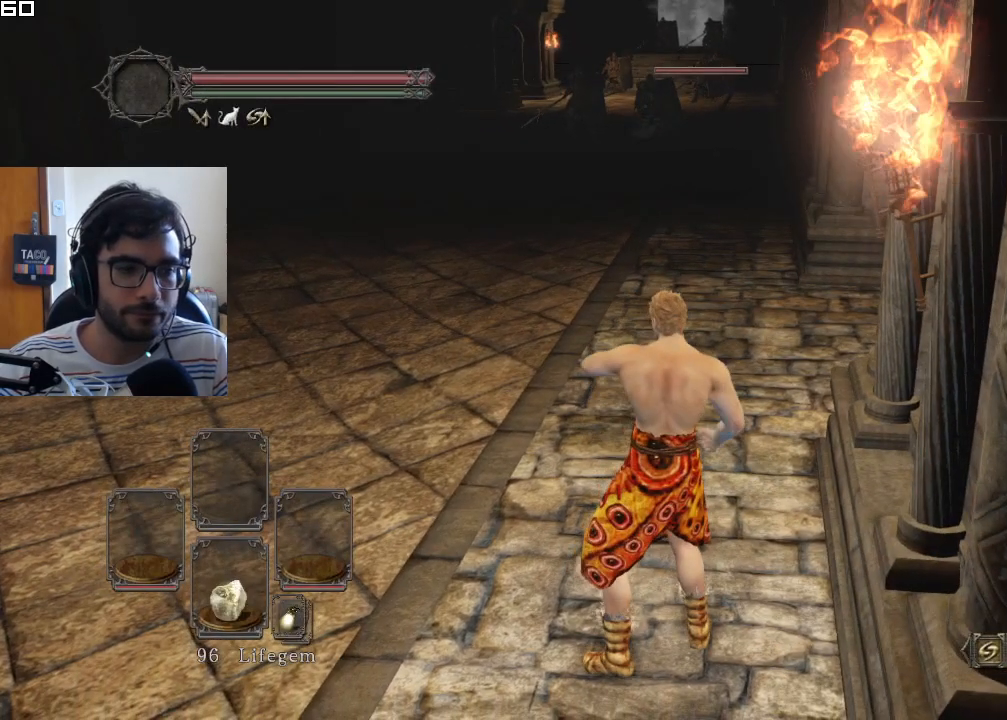
Gameplay with a controller (PlayStation layout); each line is a JSON object with the inputs held at the frame after it. "events" lists button and stick changes between this image and that frame as [ms after this image, input, new state], when the widget could be followed in between. Not read: keyboard_mouse.
{"buttons": [], "left_stick": "center", "right_stick": "center", "events": [[217, "DPAD_LEFT", "down"], [250, "DPAD_LEFT", "up"]]}
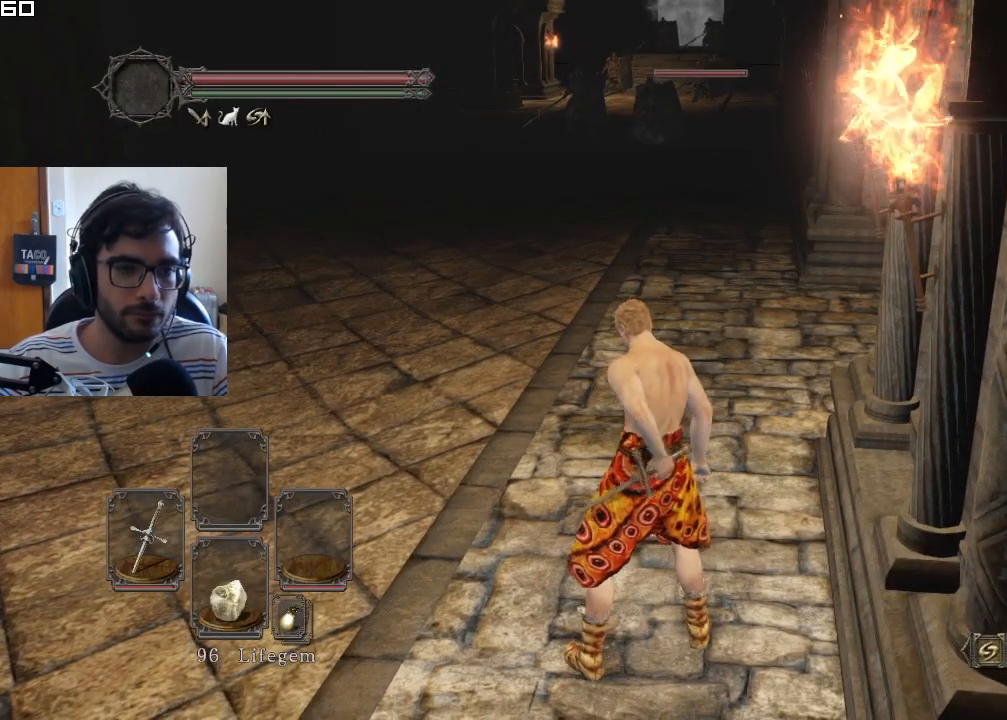
{"buttons": [], "left_stick": "center", "right_stick": "center", "events": [[200, "TRIANGLE", "down"], [333, "TRIANGLE", "up"]]}
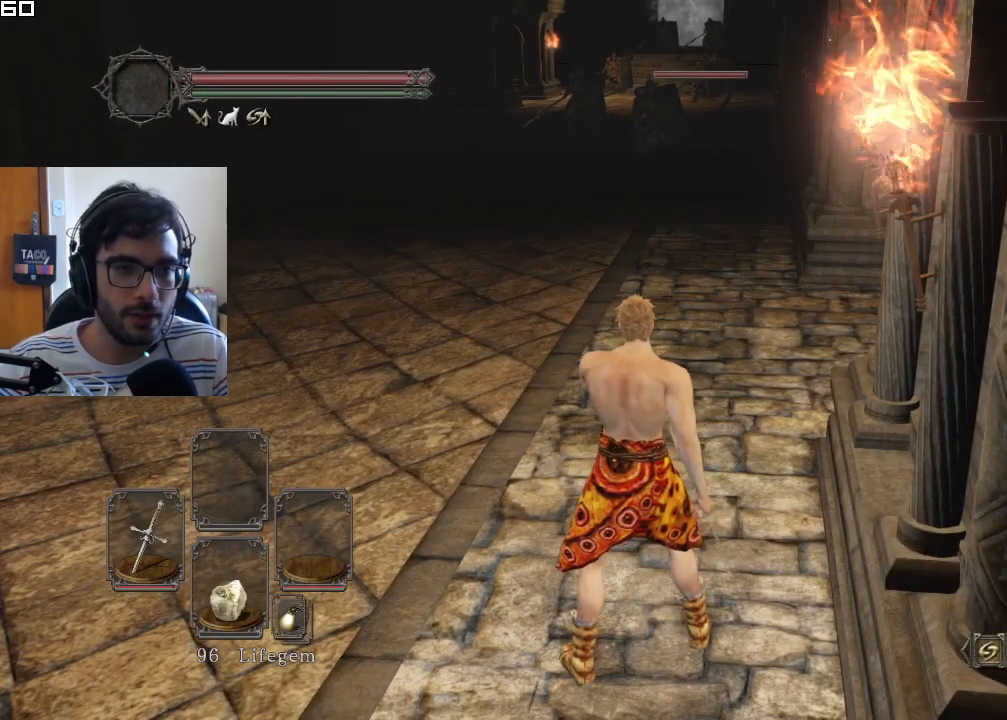
{"buttons": [], "left_stick": "center", "right_stick": "center", "events": [[317, "TRIANGLE", "down"], [433, "TRIANGLE", "up"]]}
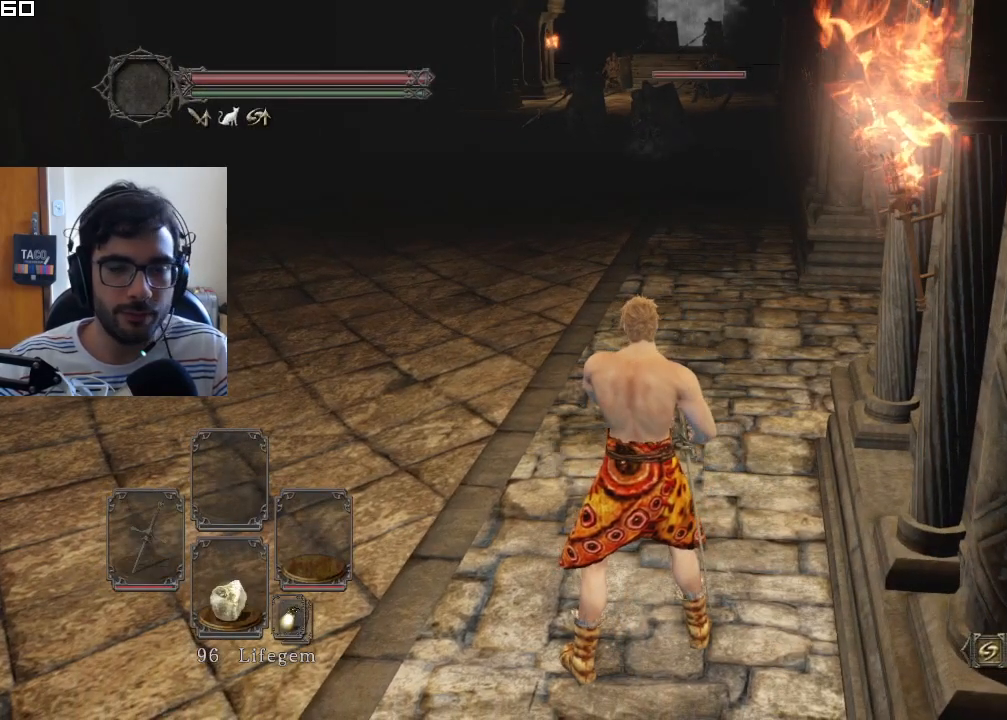
{"buttons": [], "left_stick": "center", "right_stick": "center", "events": [[200, "R3", "down"], [317, "R3", "up"]]}
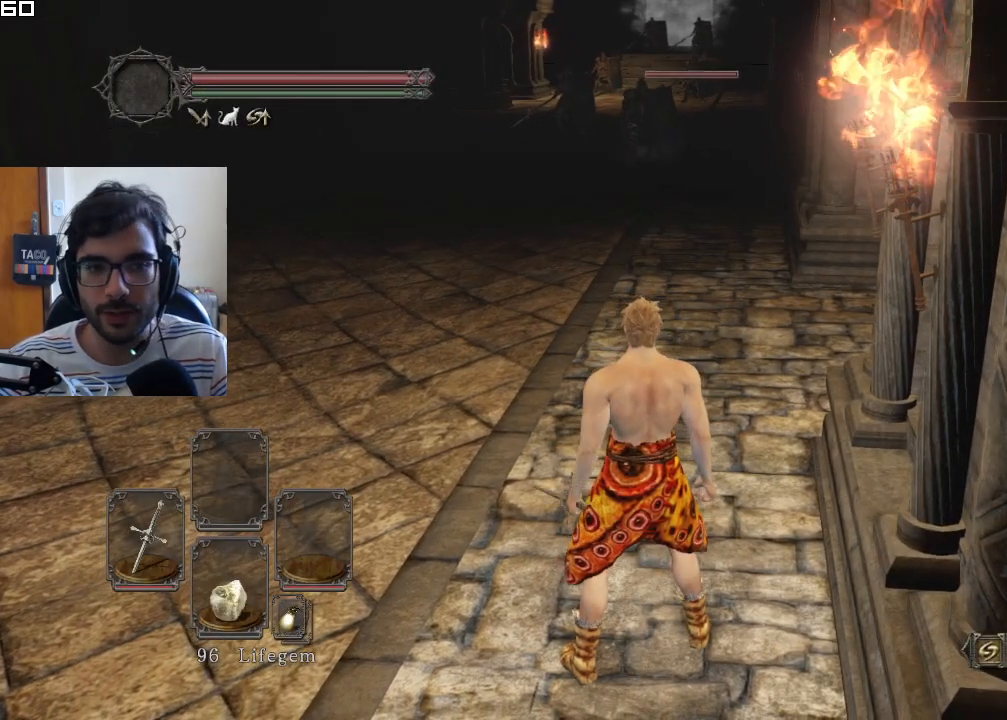
{"buttons": [], "left_stick": "center", "right_stick": "center", "events": [[217, "R3", "down"], [317, "R3", "up"]]}
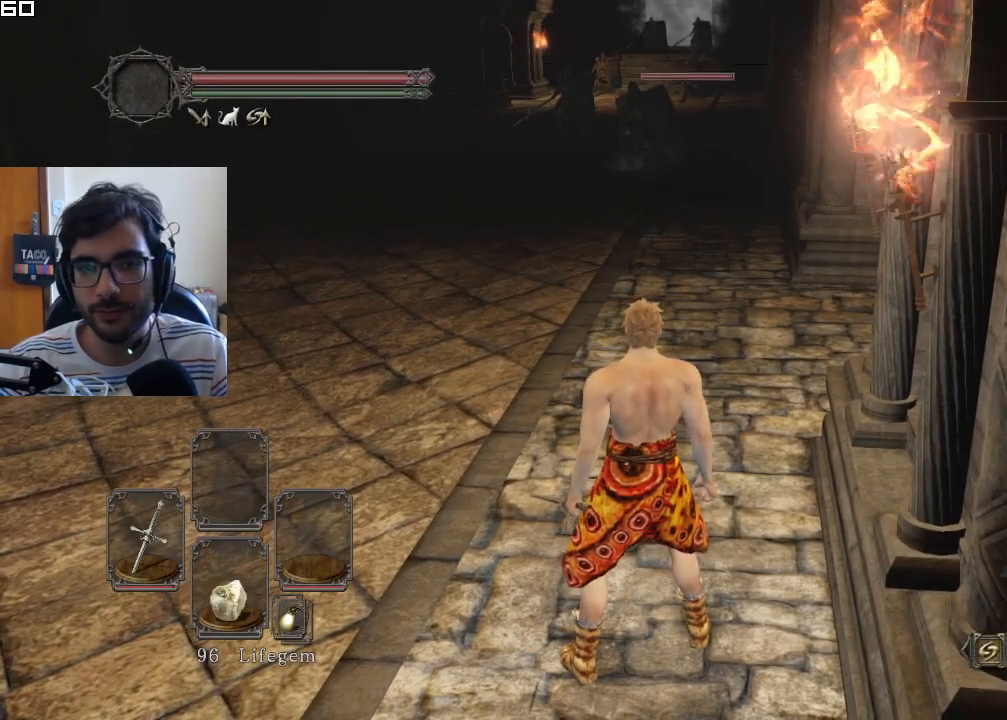
{"buttons": [], "left_stick": "center", "right_stick": "center", "events": [[133, "R3", "down"], [250, "R3", "up"]]}
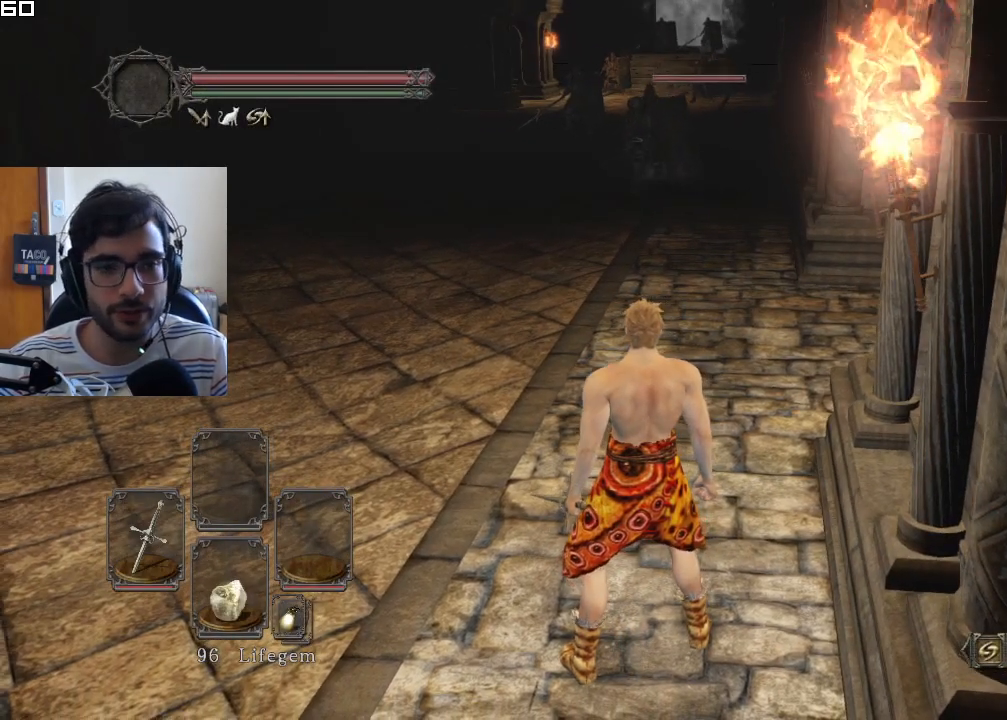
{"buttons": ["R3"], "left_stick": "center", "right_stick": "center", "events": [[117, "R3", "down"], [217, "R3", "up"], [483, "R3", "down"]]}
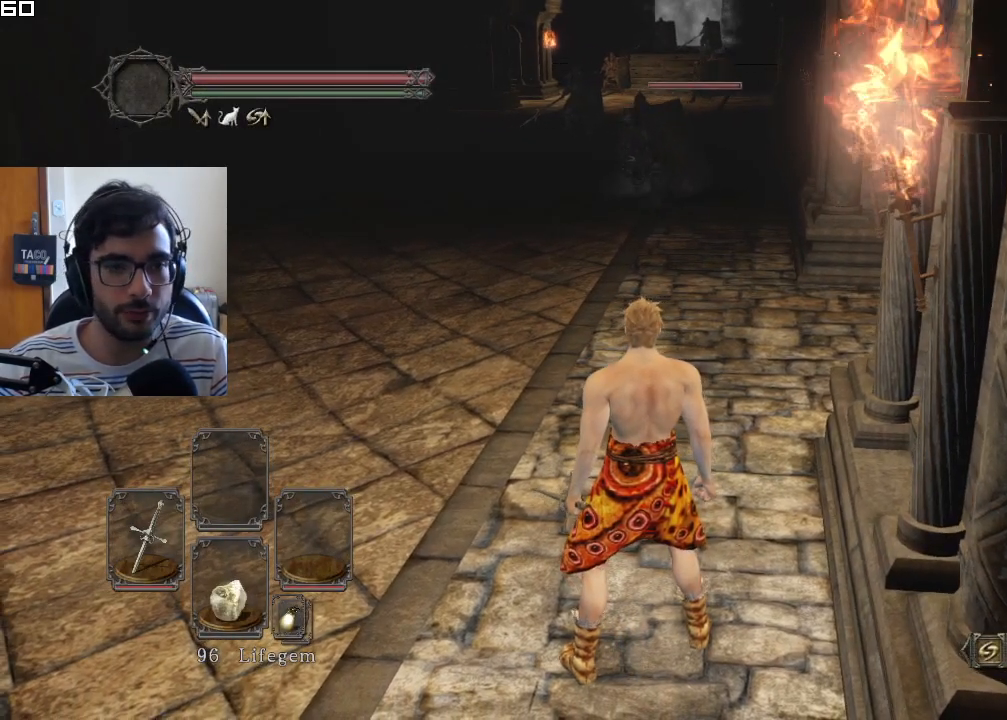
{"buttons": [], "left_stick": "center", "right_stick": "center", "events": [[83, "R3", "up"], [283, "R3", "down"], [367, "R3", "up"]]}
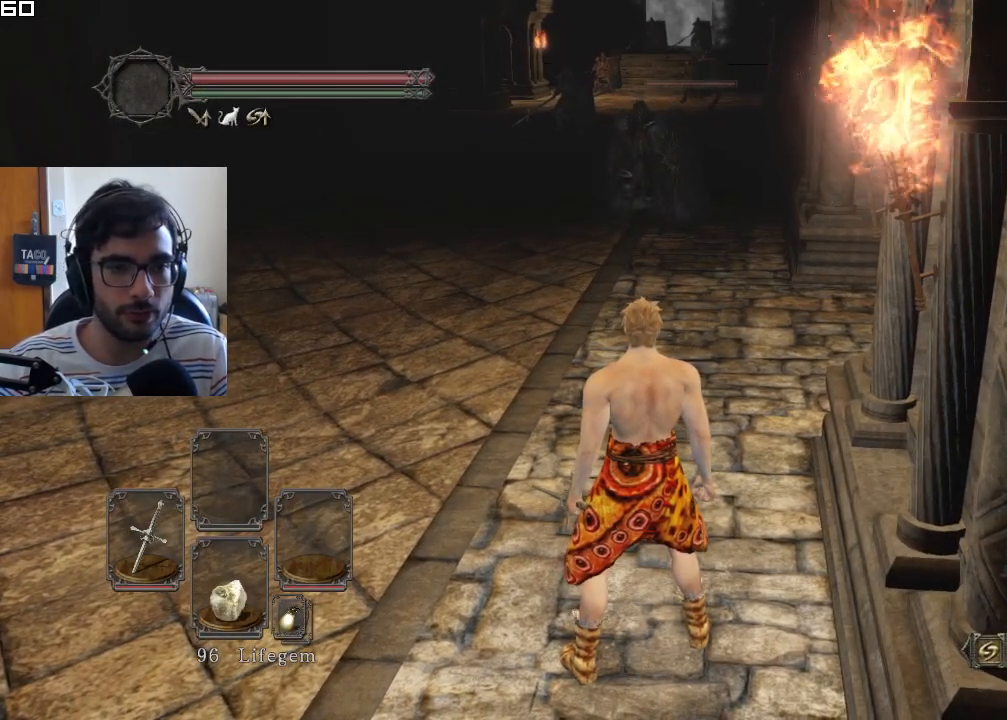
{"buttons": ["R3"], "left_stick": "center", "right_stick": "center", "events": [[167, "R3", "down"], [250, "R3", "up"], [483, "R3", "down"]]}
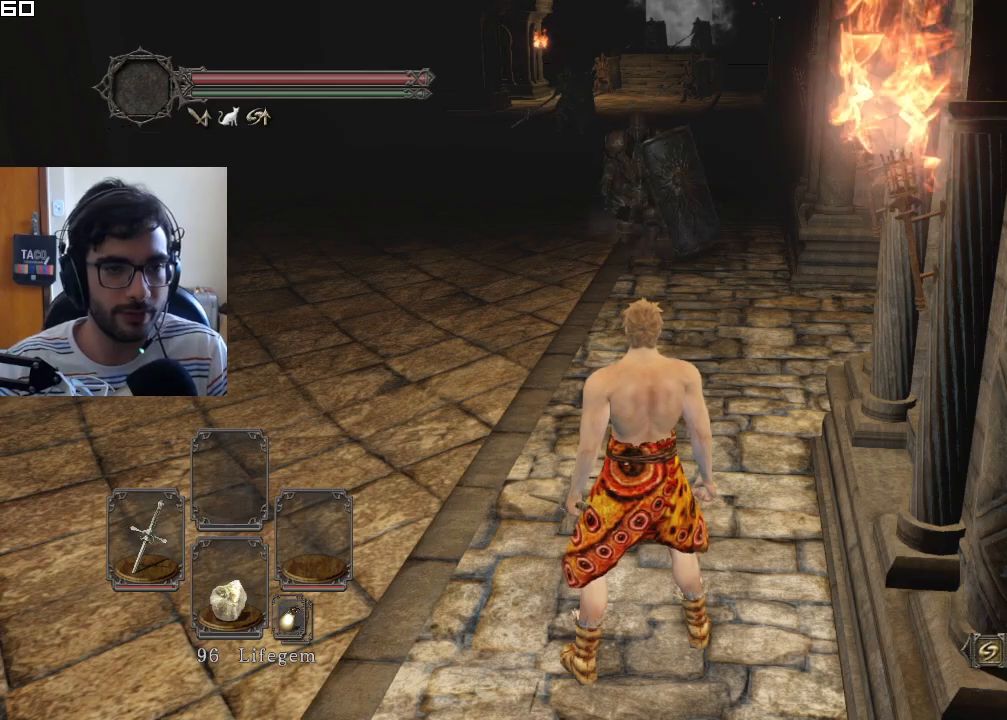
{"buttons": [], "left_stick": "center", "right_stick": "center", "events": [[83, "R3", "up"]]}
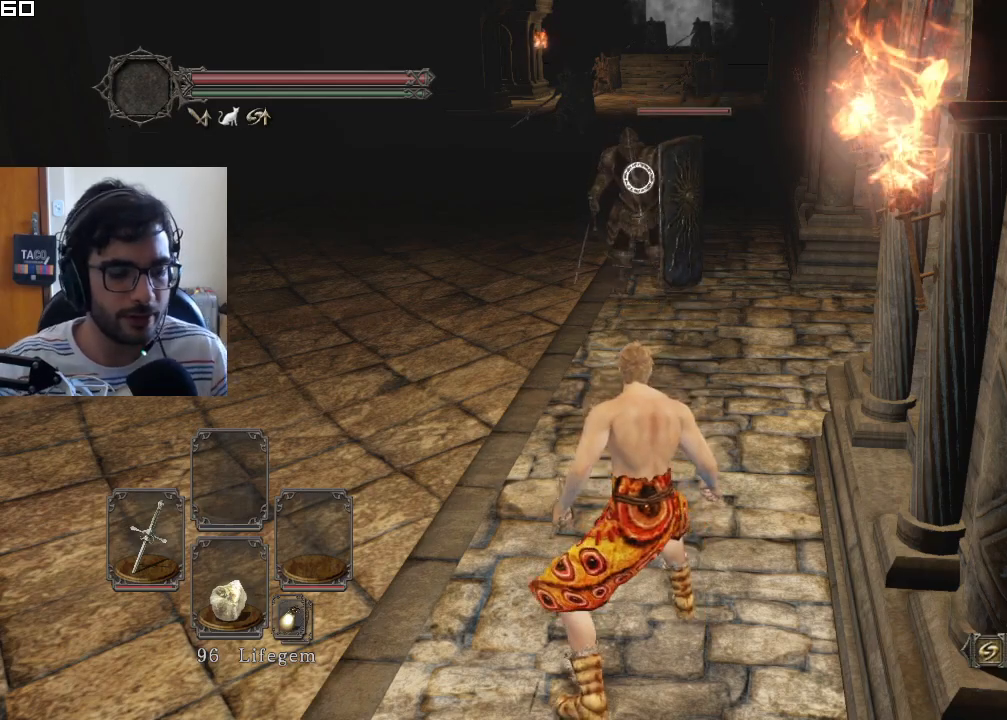
{"buttons": [], "left_stick": "up", "right_stick": "center", "events": [[217, "left_stick", "up"]]}
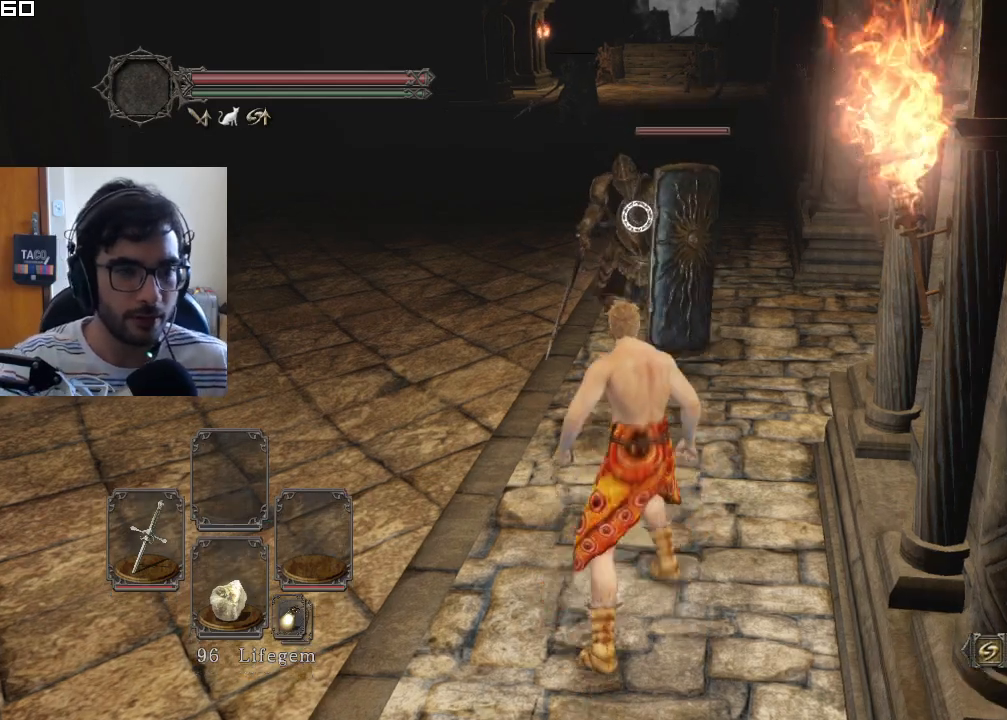
{"buttons": [], "left_stick": "center", "right_stick": "center", "events": [[300, "left_stick", "center"]]}
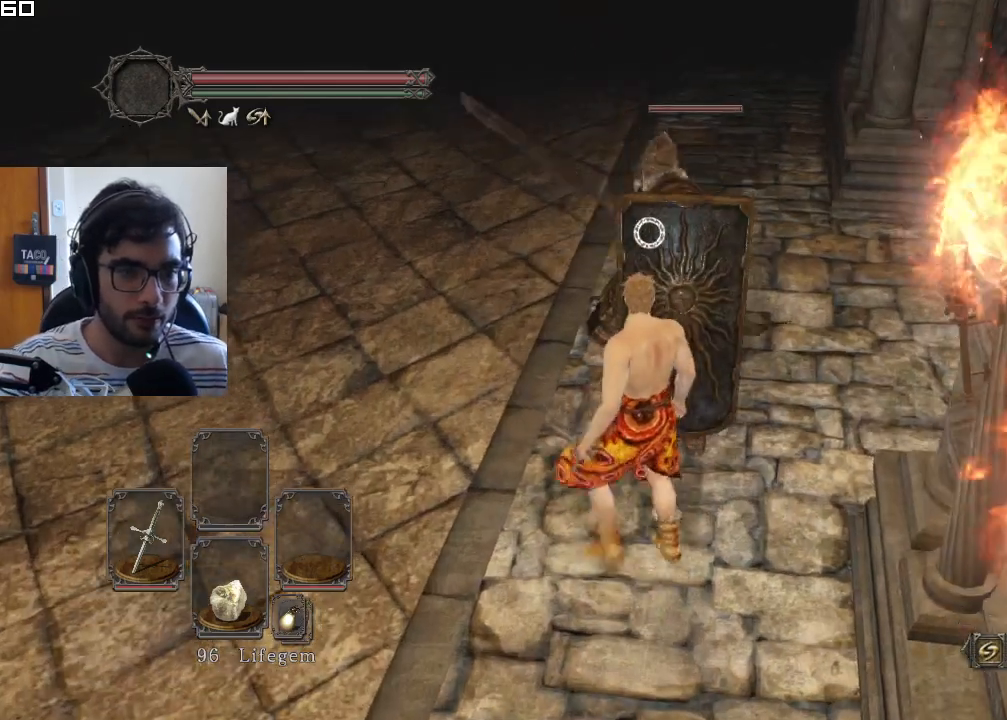
{"buttons": [], "left_stick": "center", "right_stick": "center", "events": []}
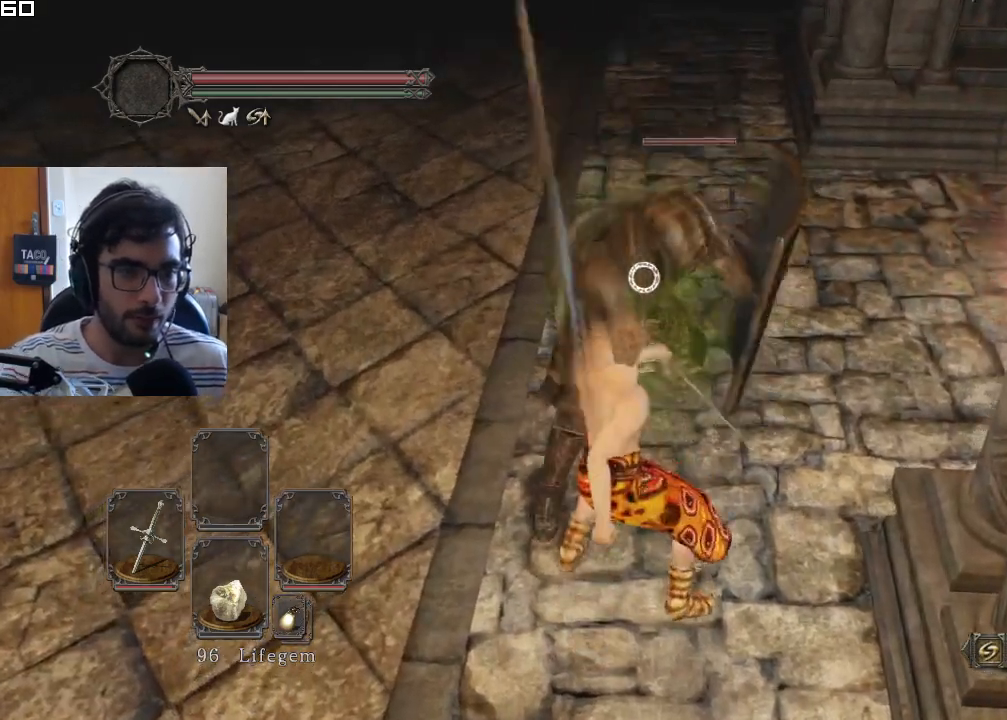
{"buttons": [], "left_stick": "center", "right_stick": "center", "events": []}
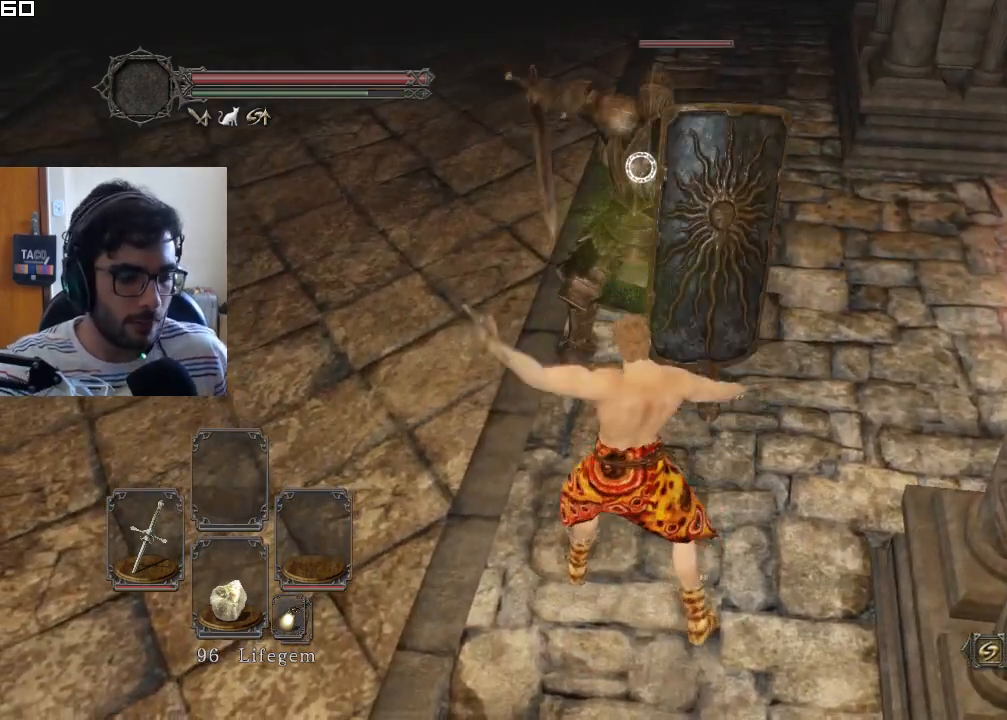
{"buttons": [], "left_stick": "center", "right_stick": "center", "events": []}
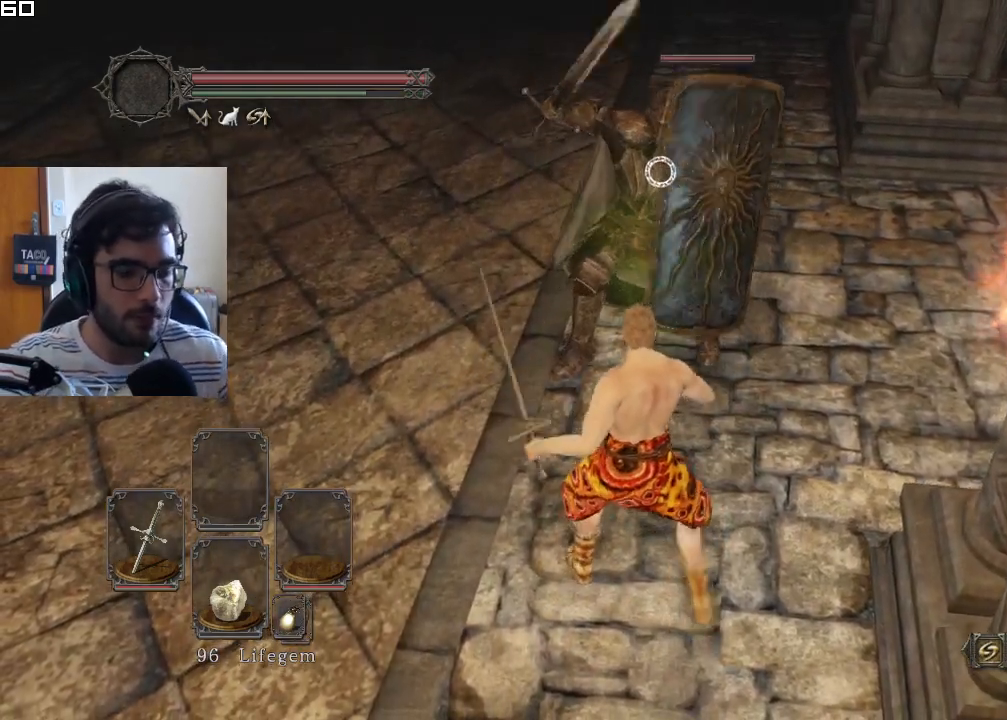
{"buttons": [], "left_stick": "center", "right_stick": "up", "events": [[467, "right_stick", "up"]]}
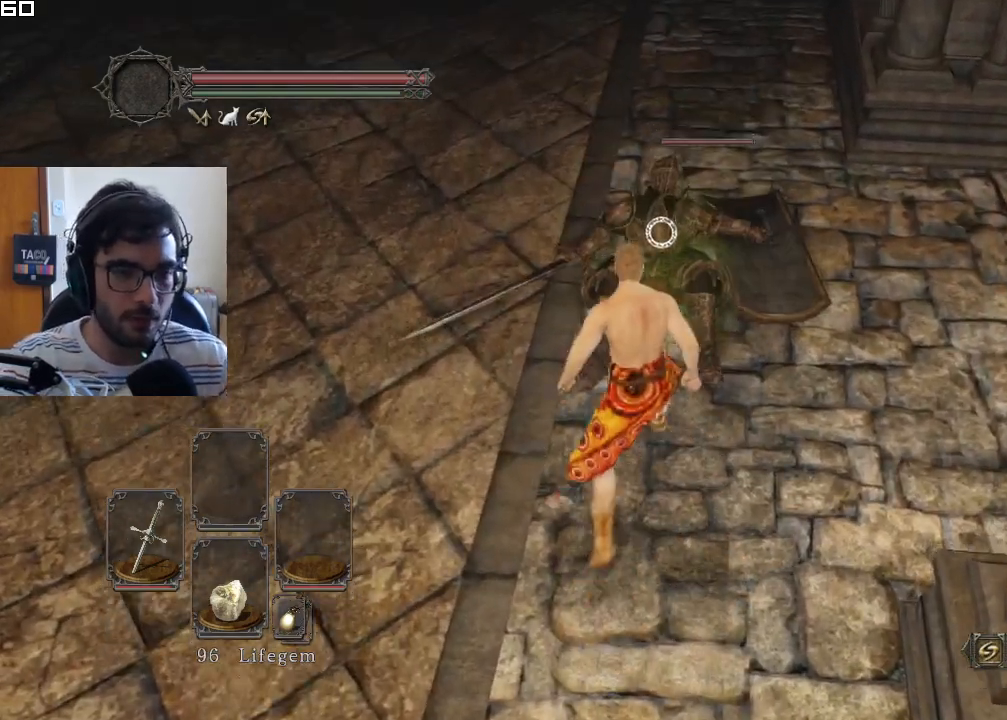
{"buttons": [], "left_stick": "center", "right_stick": "center"}
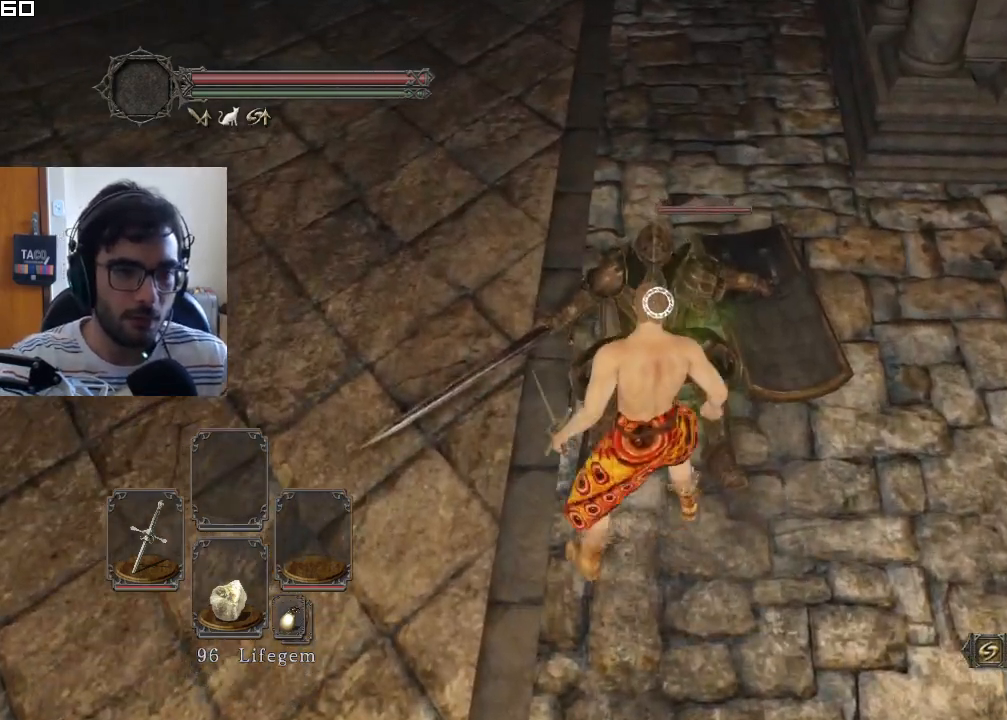
{"buttons": [], "left_stick": "center", "right_stick": "center", "events": []}
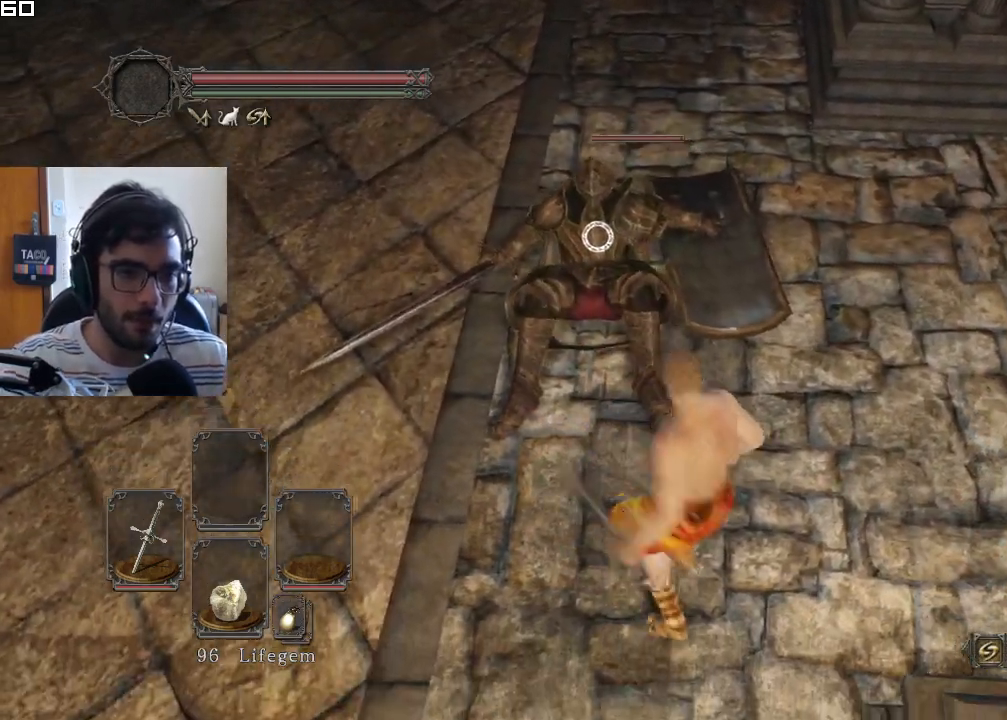
{"buttons": [], "left_stick": "center", "right_stick": "center", "events": []}
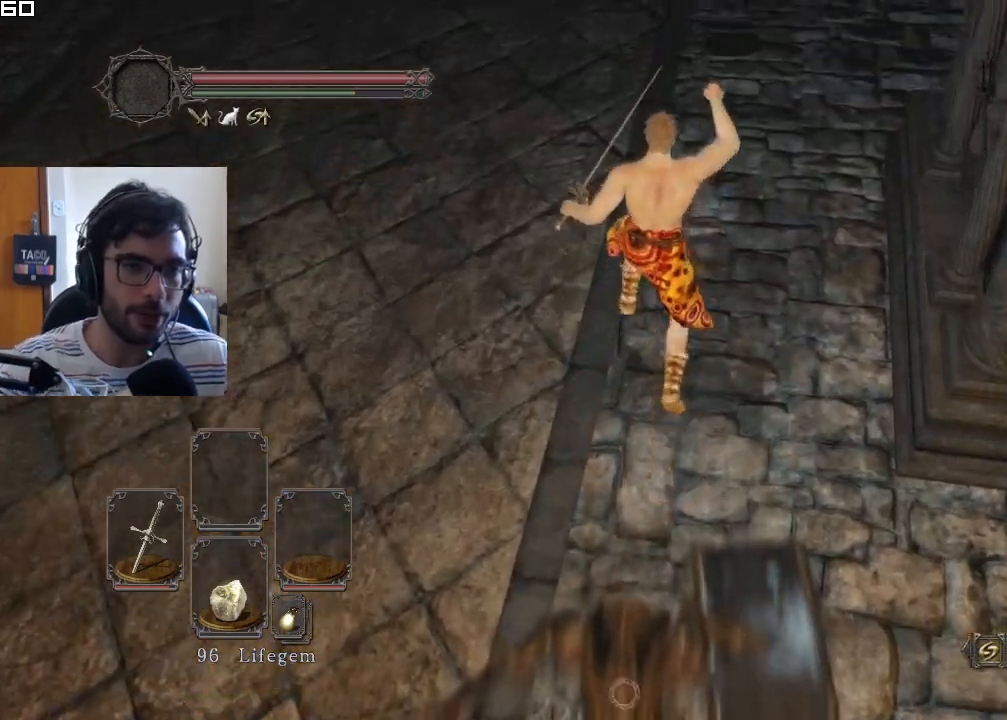
{"buttons": [], "left_stick": "center", "right_stick": "up", "events": [[467, "right_stick", "up"]]}
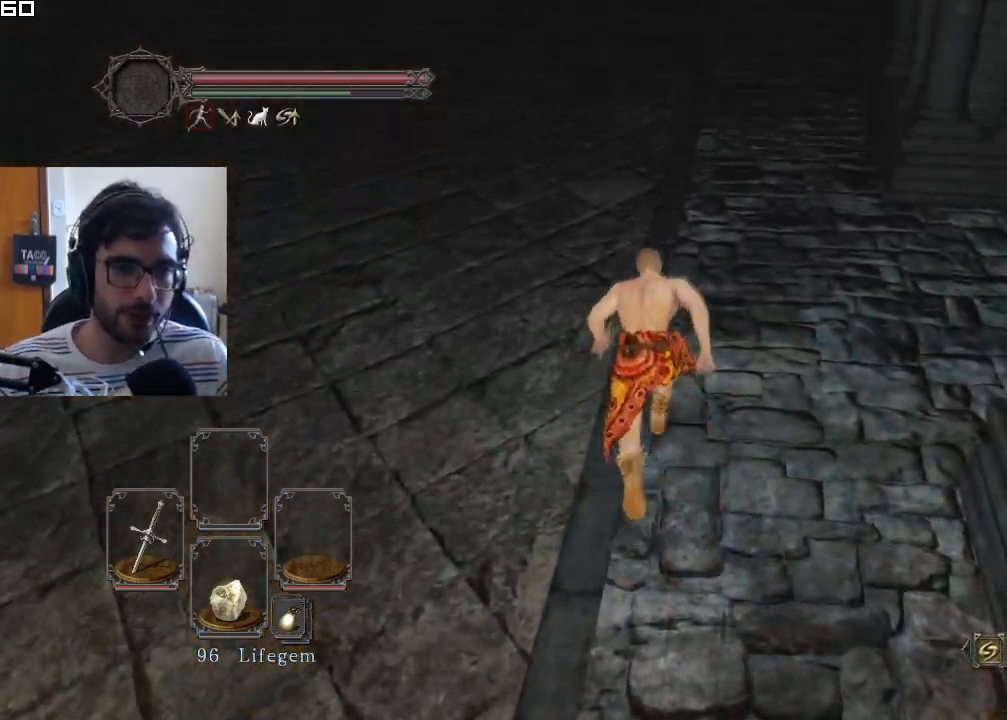
{"buttons": [], "left_stick": "center", "right_stick": "center", "events": [[50, "right_stick", "center"], [133, "right_stick", "up"], [300, "right_stick", "center"]]}
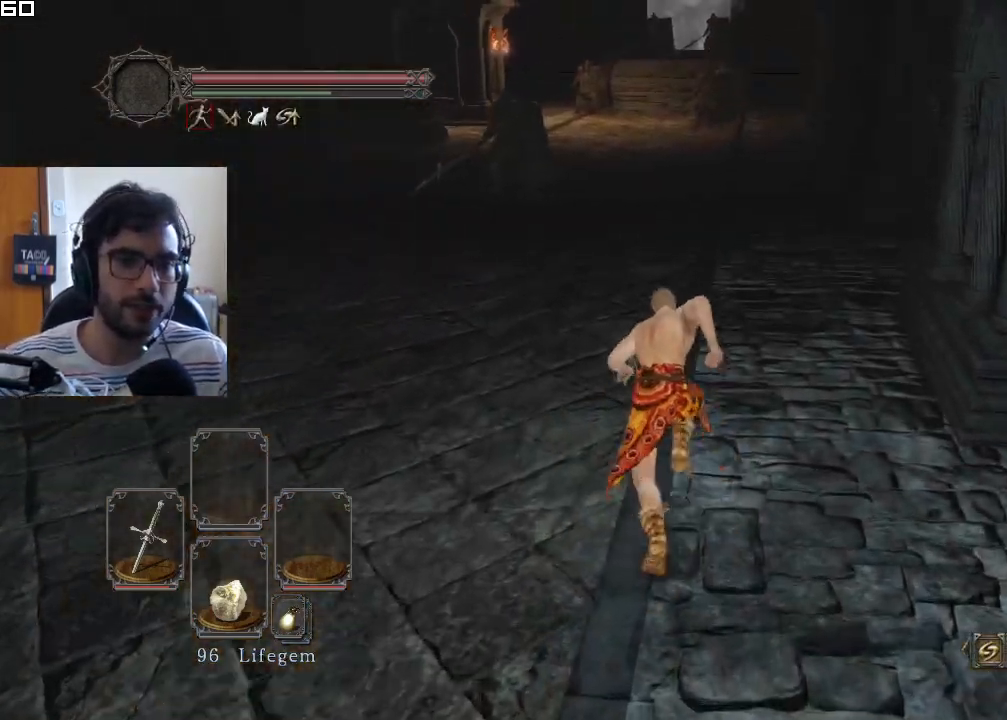
{"buttons": [], "left_stick": "up", "right_stick": "center", "events": [[17, "right_stick", "left"], [67, "right_stick", "center"], [483, "left_stick", "up"]]}
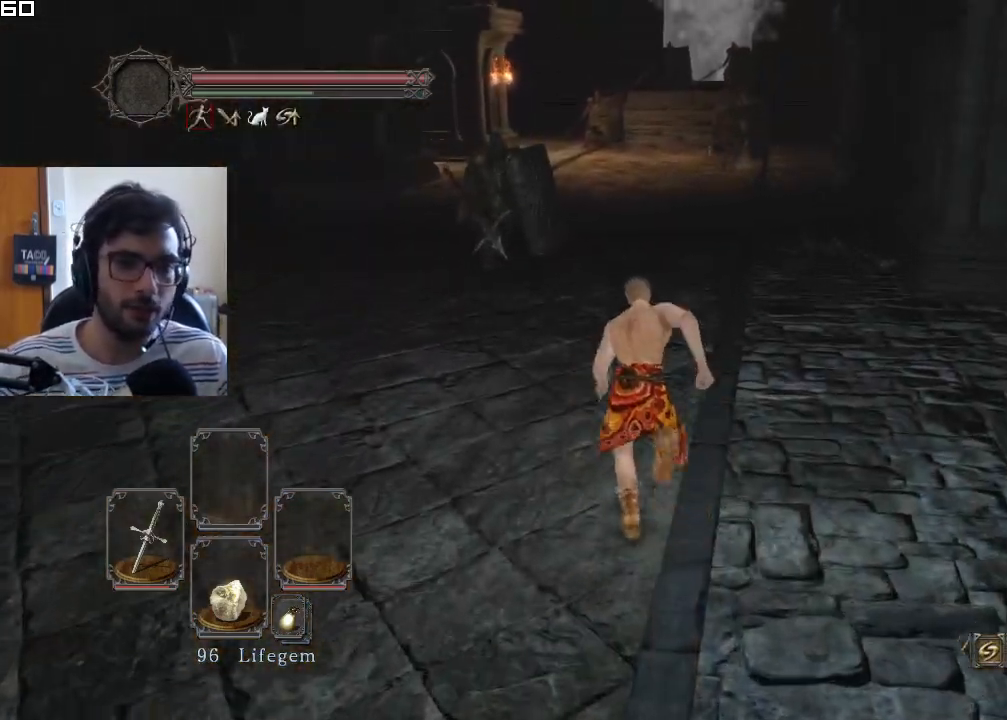
{"buttons": [], "left_stick": "up", "right_stick": "center", "events": []}
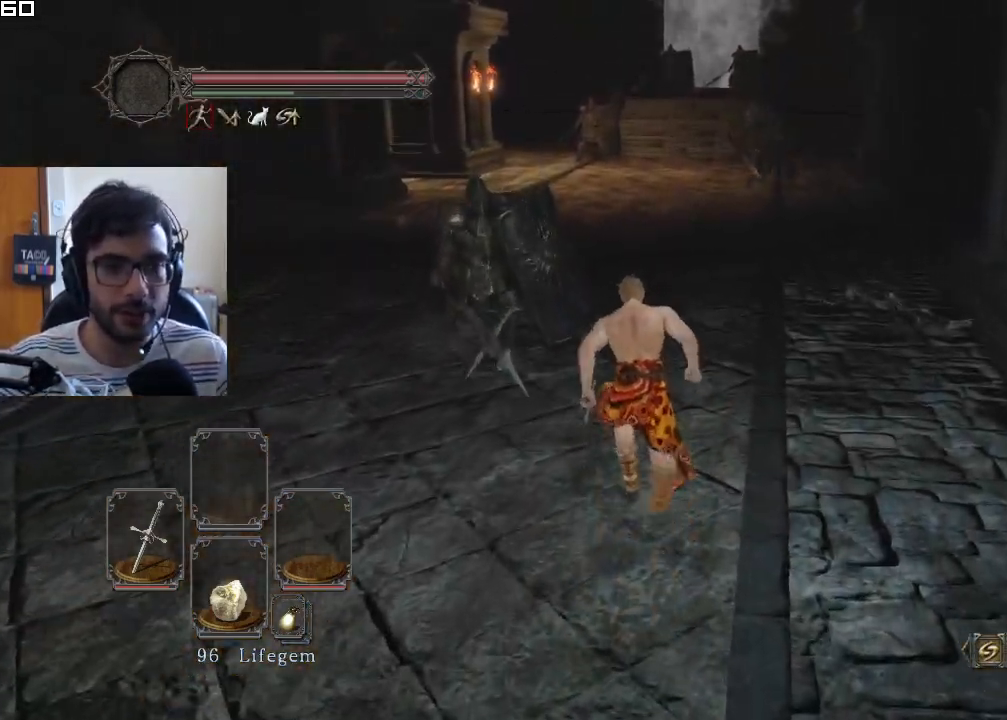
{"buttons": [], "left_stick": "up", "right_stick": "center", "events": []}
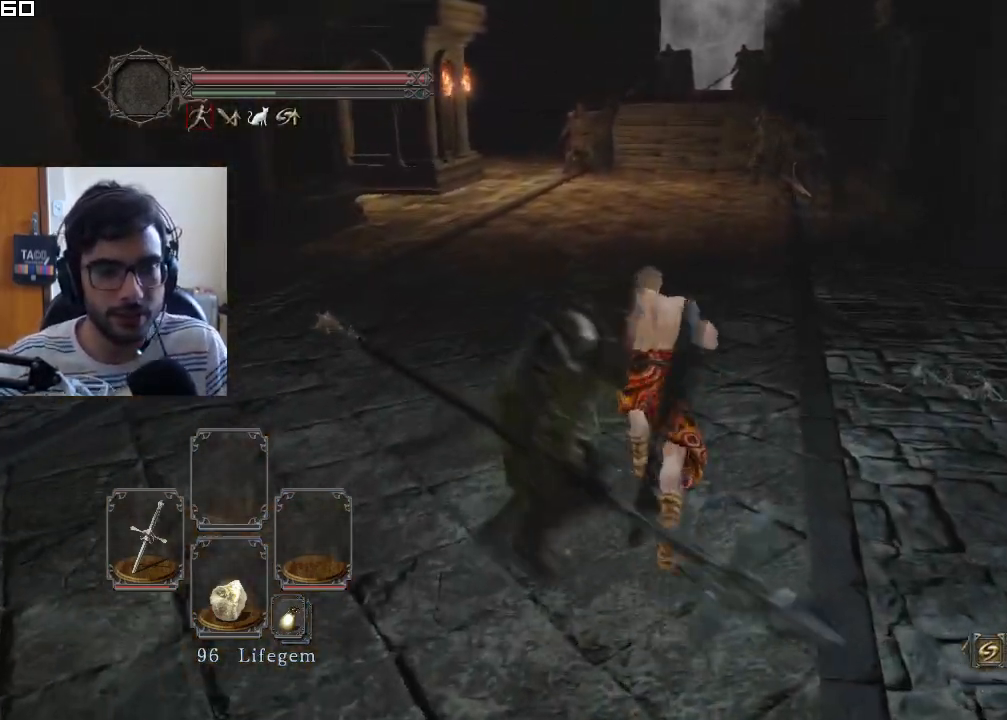
{"buttons": [], "left_stick": "up", "right_stick": "center", "events": [[167, "right_stick", "down-right"], [267, "right_stick", "center"]]}
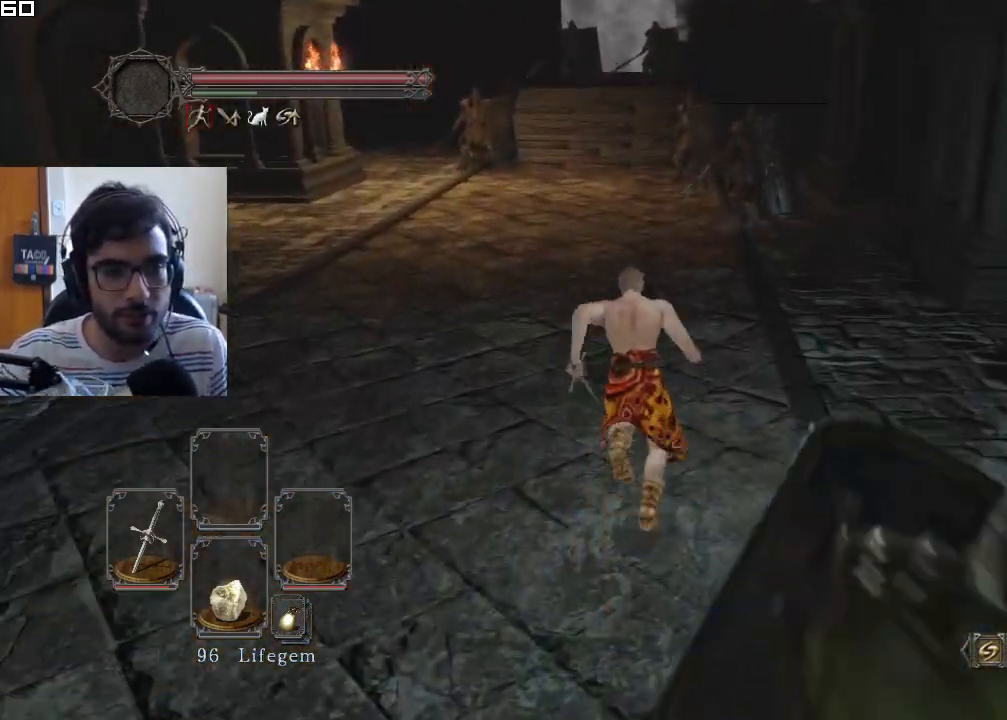
{"buttons": ["TRIANGLE"], "left_stick": "up", "right_stick": "center", "events": [[250, "TRIANGLE", "down"]]}
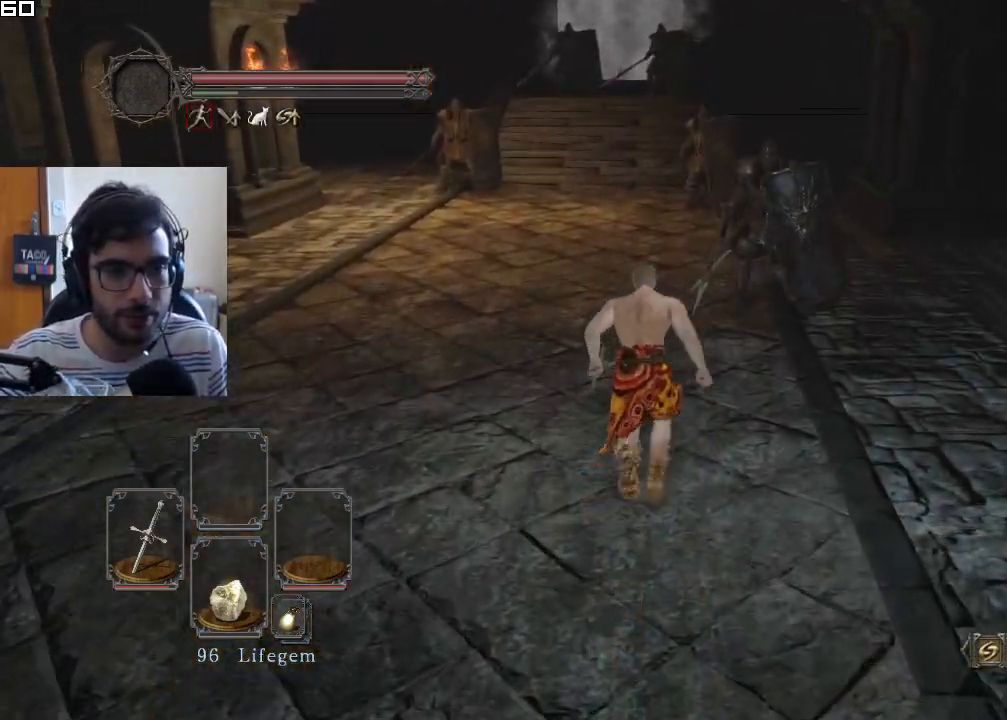
{"buttons": [], "left_stick": "up", "right_stick": "center", "events": [[250, "TRIANGLE", "up"]]}
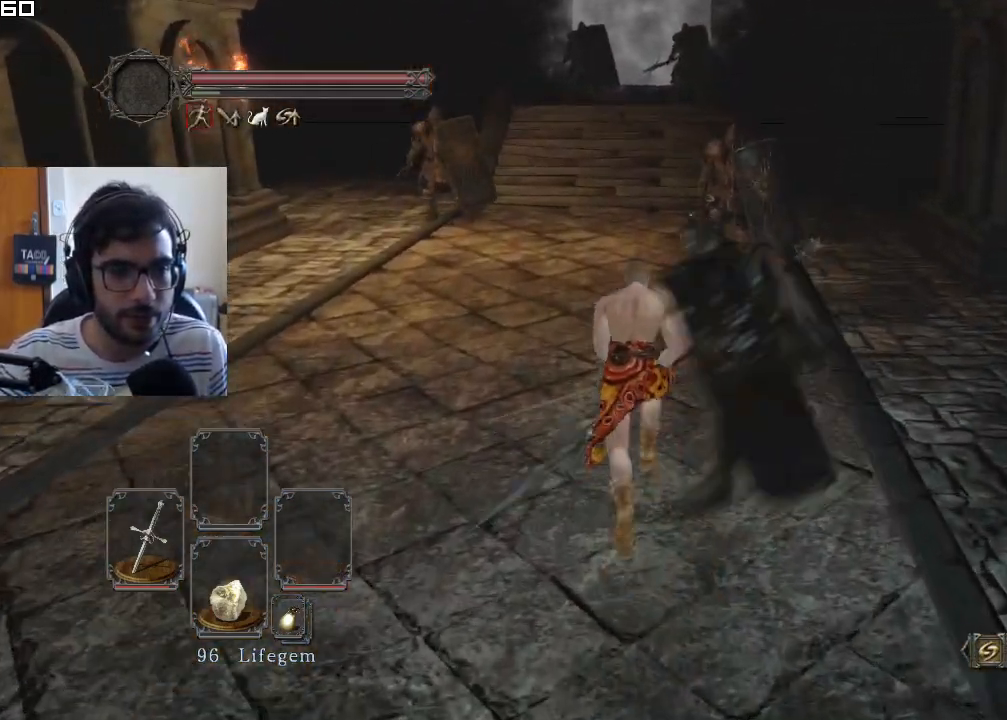
{"buttons": [], "left_stick": "up", "right_stick": "center", "events": [[117, "L2", "down"], [250, "L2", "up"]]}